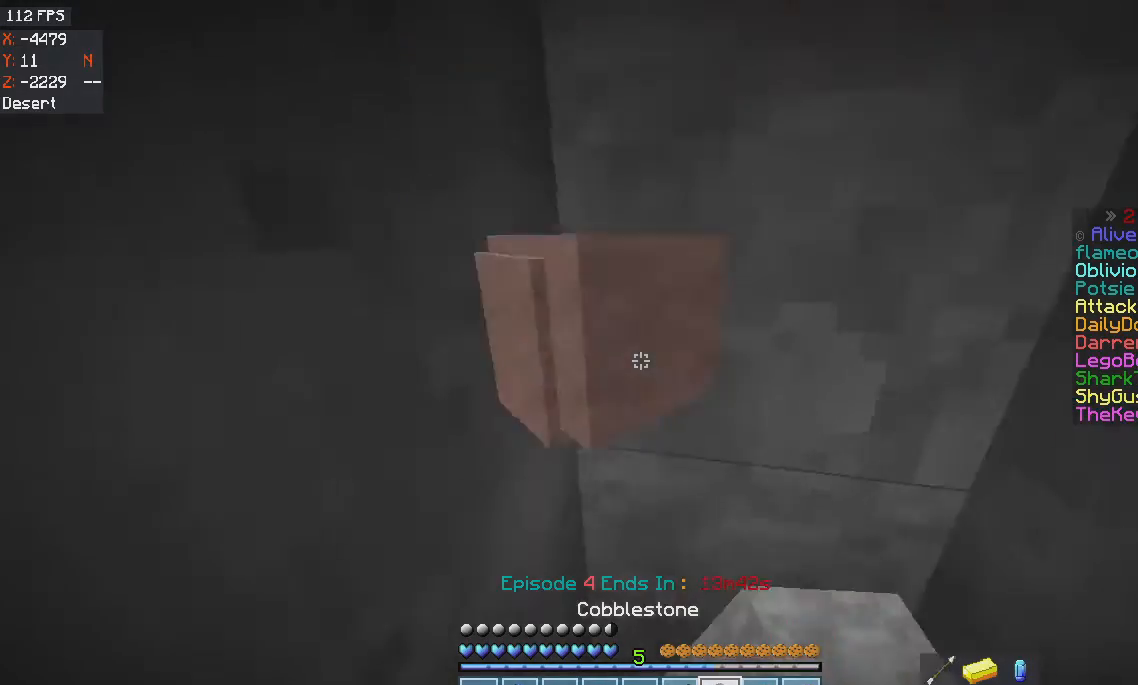
Gameplay with keyboard and mouse; each line is a JSON object with the keys and mouse buttons held at the frame after it. "events" lists presses ("down") and releases ("up") of "a", "d", "s", "space", "w", "mouse_left" and "mouse_right" between this image and that frame as [ms after this image, input, new state], when the widget could be followed in between. "mouse_left", "mouse_right" = the "left", "right" buttons of the "mouse" list. No other keys are recorded. Fast repeated clicks can show as one long hold. Mouse movement is not recorded.
{"keys": [], "mouse": ["left"], "events": [[201, "mouse_left", "down"]]}
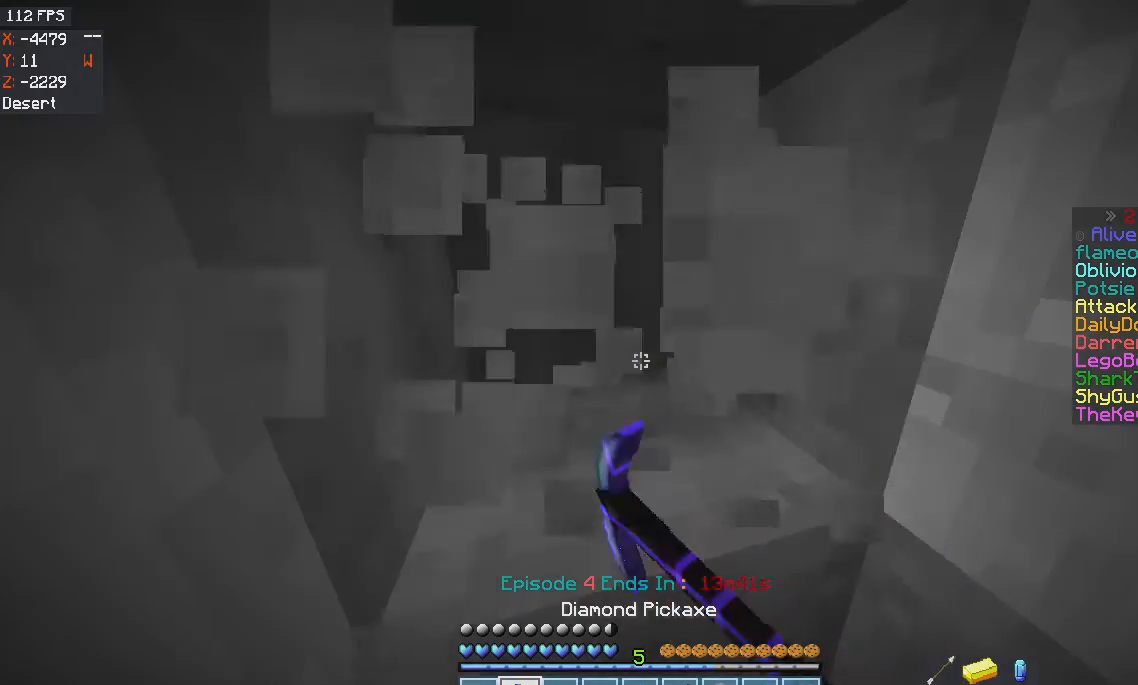
{"keys": ["a"], "mouse": ["left"], "events": [[467, "a", "down"]]}
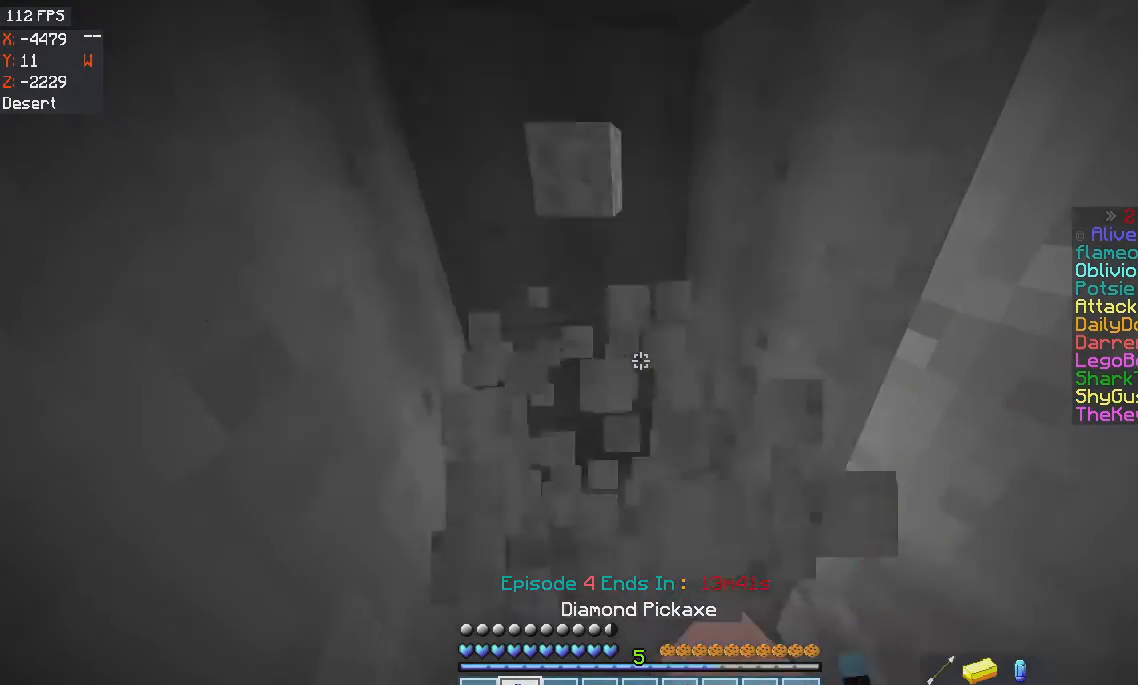
{"keys": ["a"], "mouse": [], "events": [[34, "w", "down"], [301, "mouse_left", "up"], [367, "w", "up"]]}
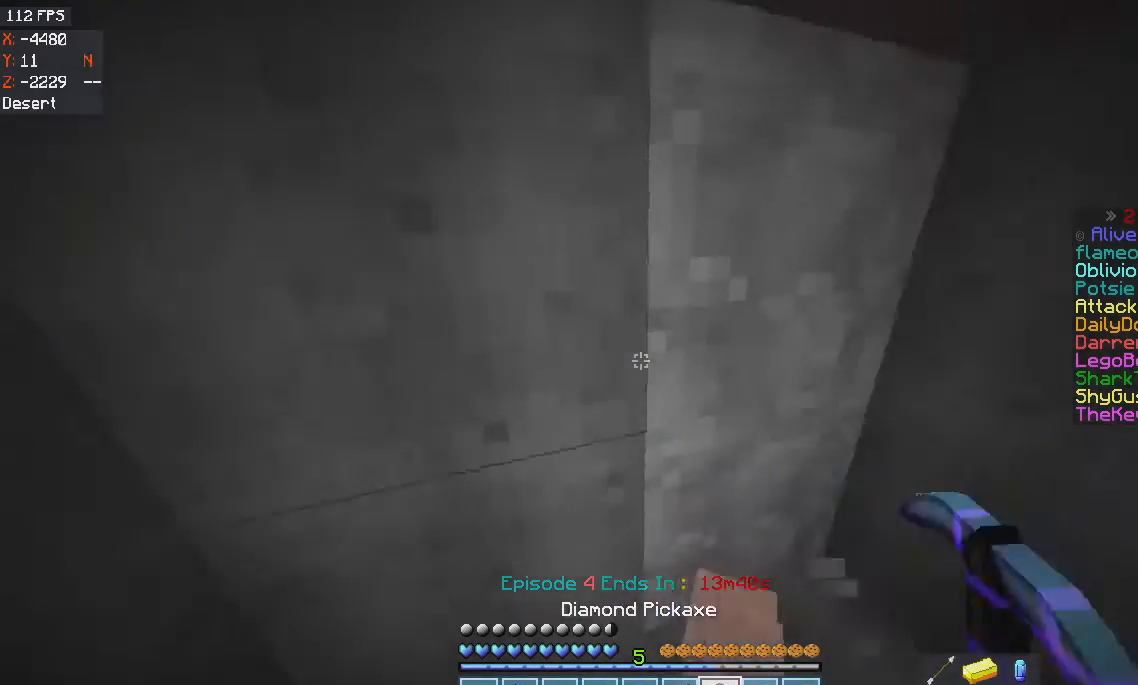
{"keys": [], "mouse": ["right"], "events": [[367, "mouse_right", "down"], [400, "a", "up"]]}
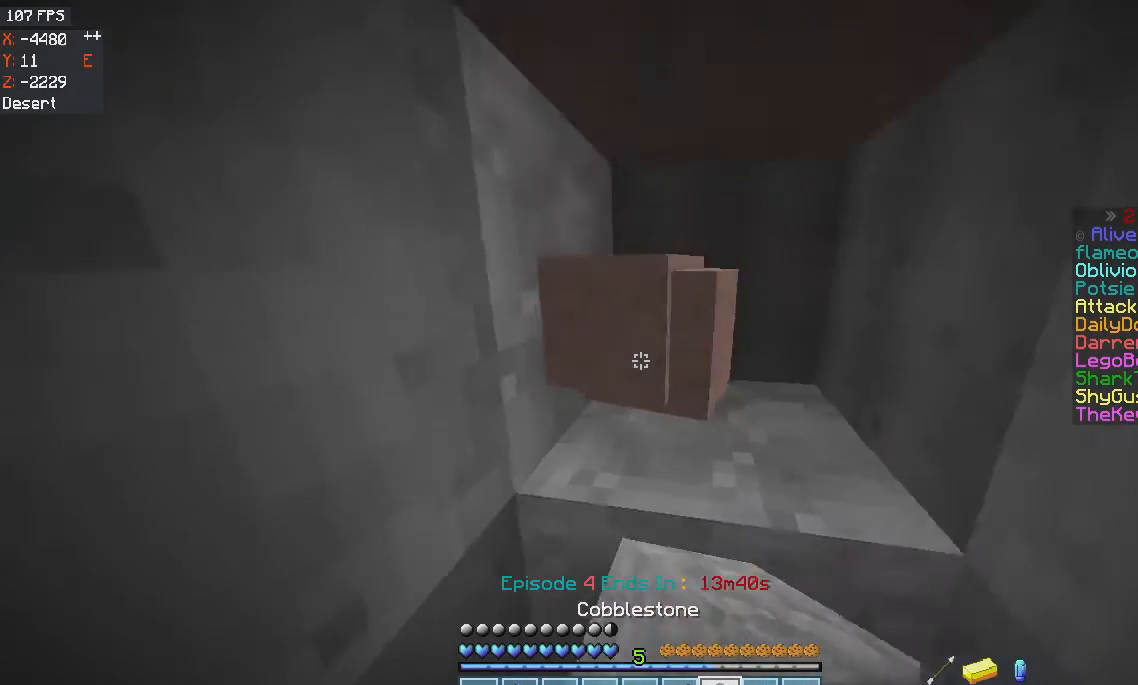
{"keys": [], "mouse": [], "events": [[34, "mouse_right", "up"], [101, "mouse_right", "down"], [234, "mouse_right", "up"]]}
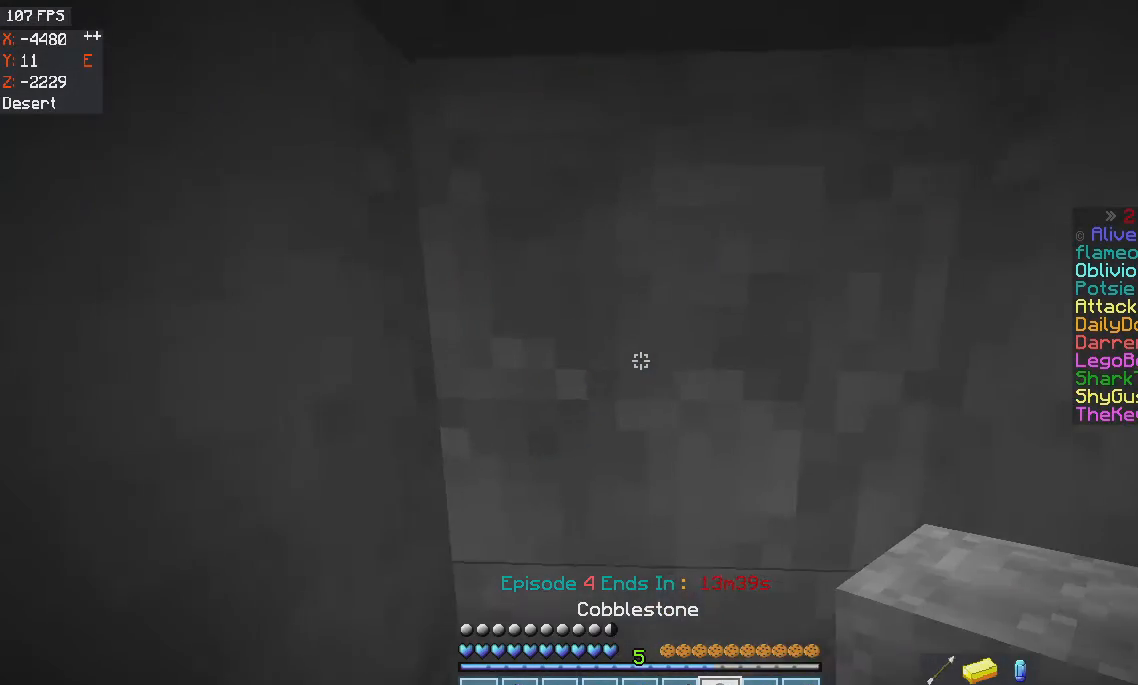
{"keys": [], "mouse": [], "events": []}
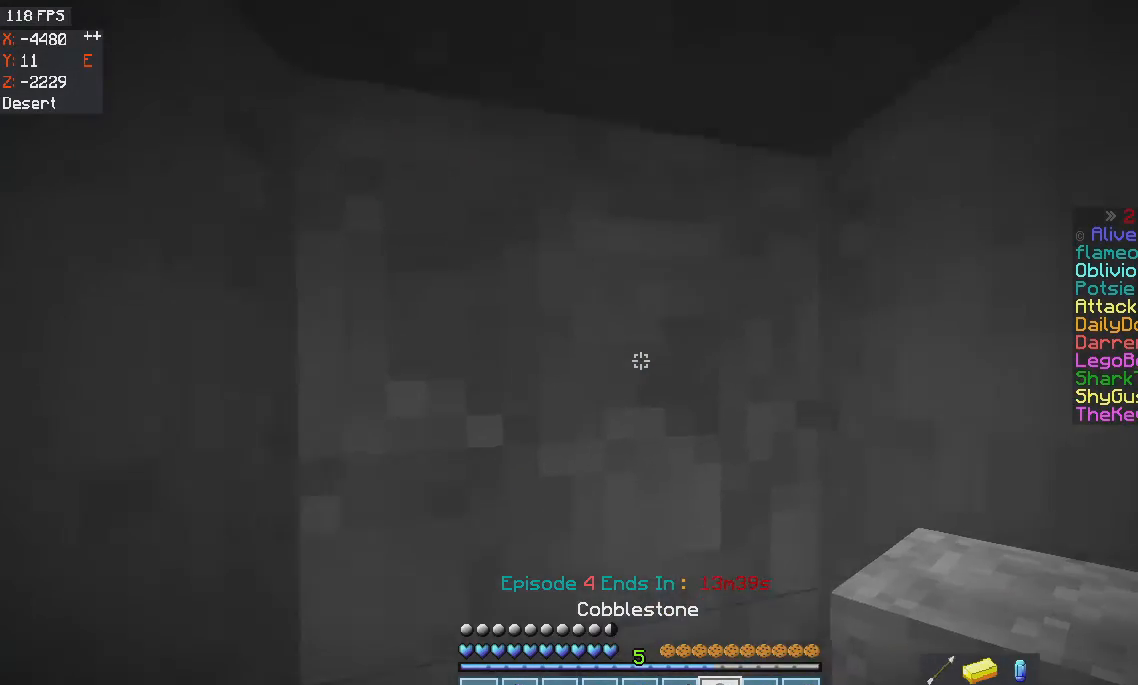
{"keys": [], "mouse": [], "events": [[67, "d", "down"], [234, "d", "up"]]}
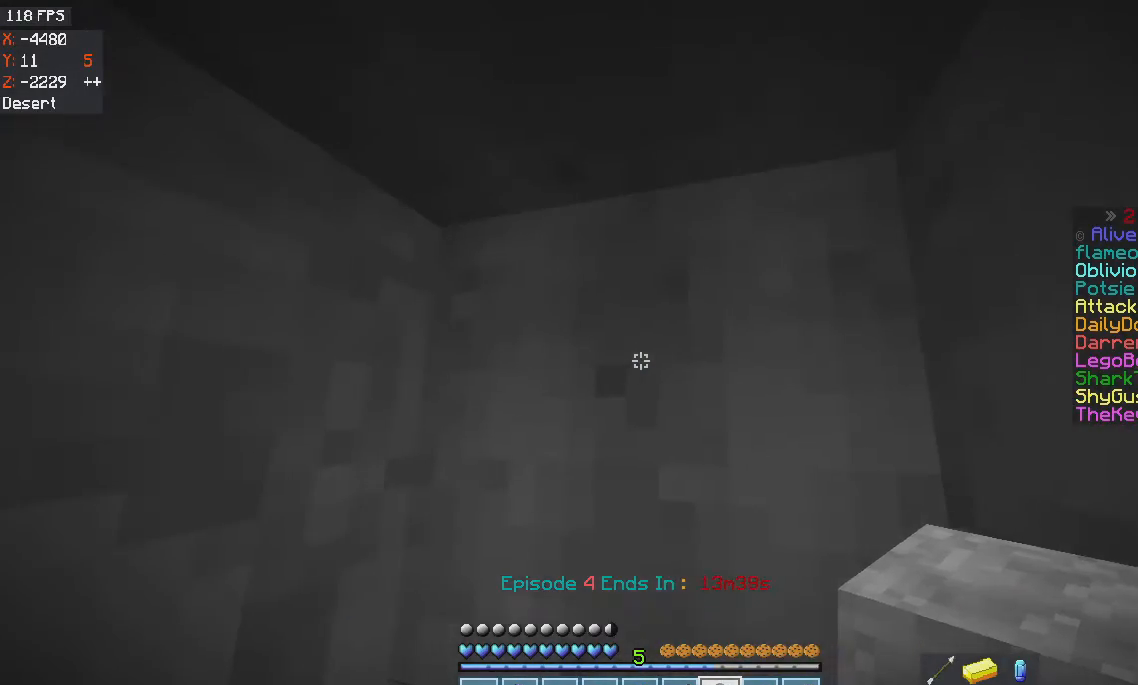
{"keys": [], "mouse": [], "events": []}
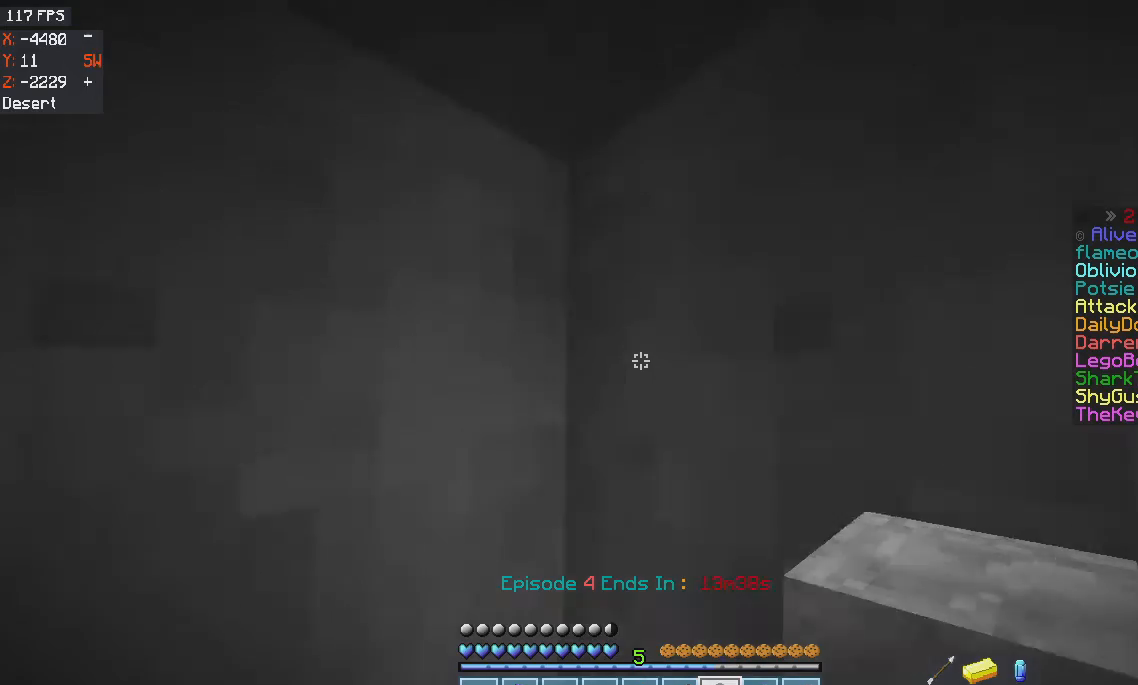
{"keys": [], "mouse": ["left"], "events": [[67, "mouse_left", "down"]]}
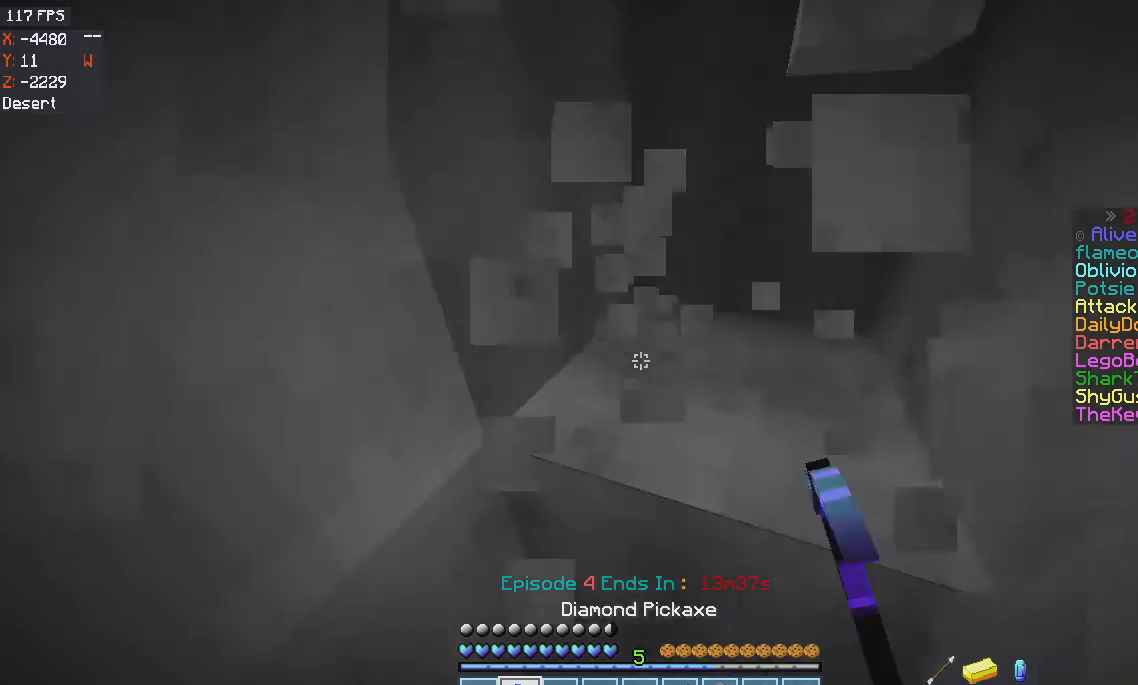
{"keys": ["a"], "mouse": ["left"], "events": [[467, "a", "down"]]}
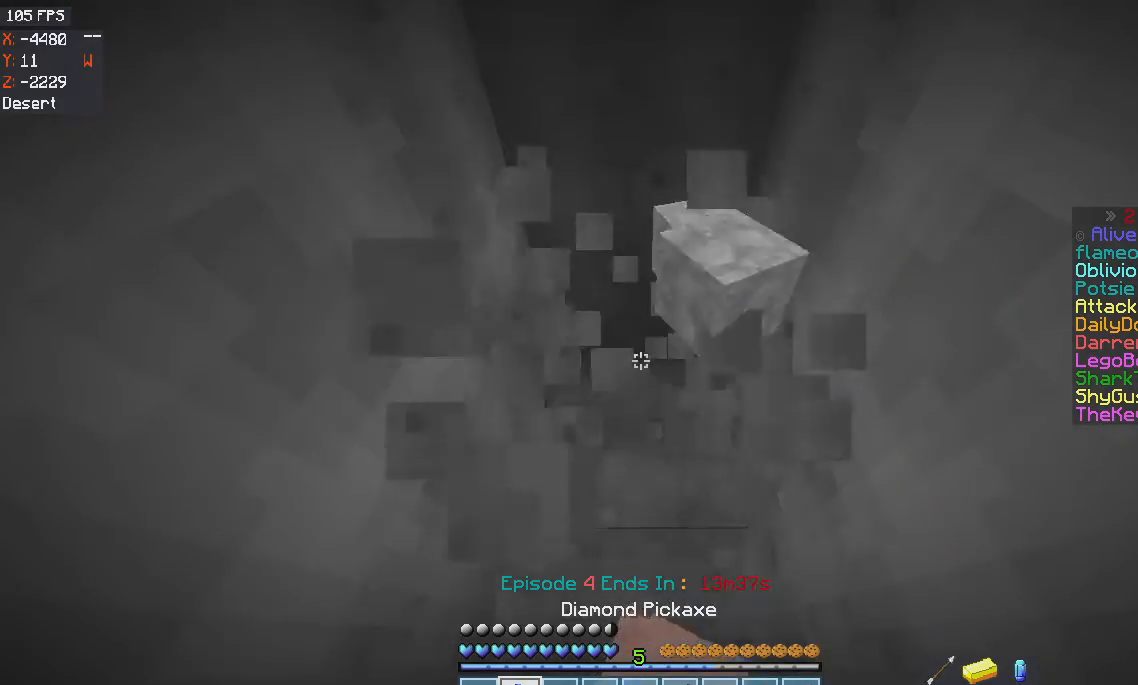
{"keys": ["w"], "mouse": ["left"], "events": [[34, "w", "down"], [334, "a", "up"]]}
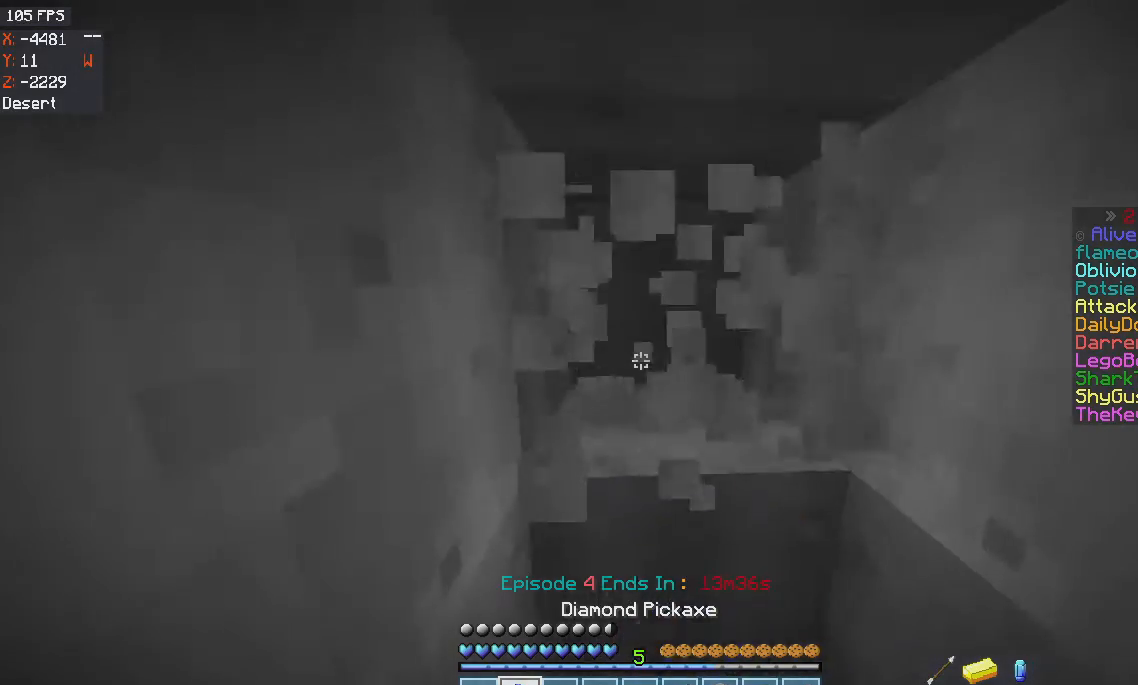
{"keys": [], "mouse": ["left"], "events": [[67, "w", "up"]]}
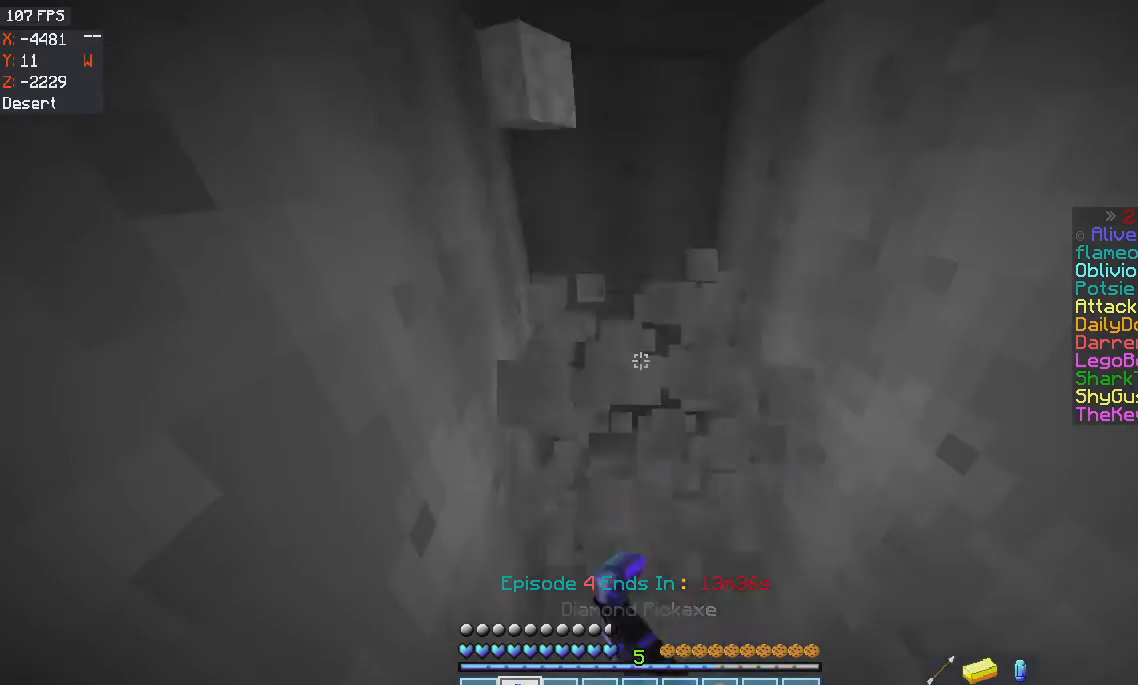
{"keys": [], "mouse": [], "events": [[101, "a", "down"], [201, "mouse_left", "up"], [401, "a", "up"]]}
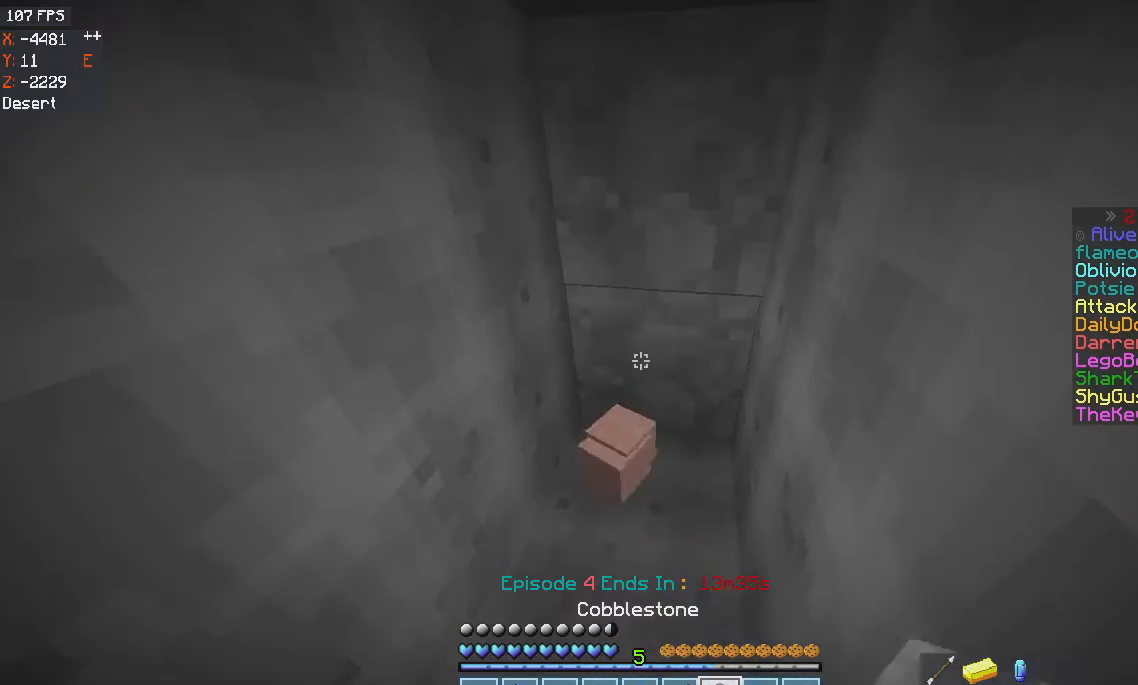
{"keys": [], "mouse": [], "events": [[267, "mouse_right", "down"], [400, "mouse_right", "up"]]}
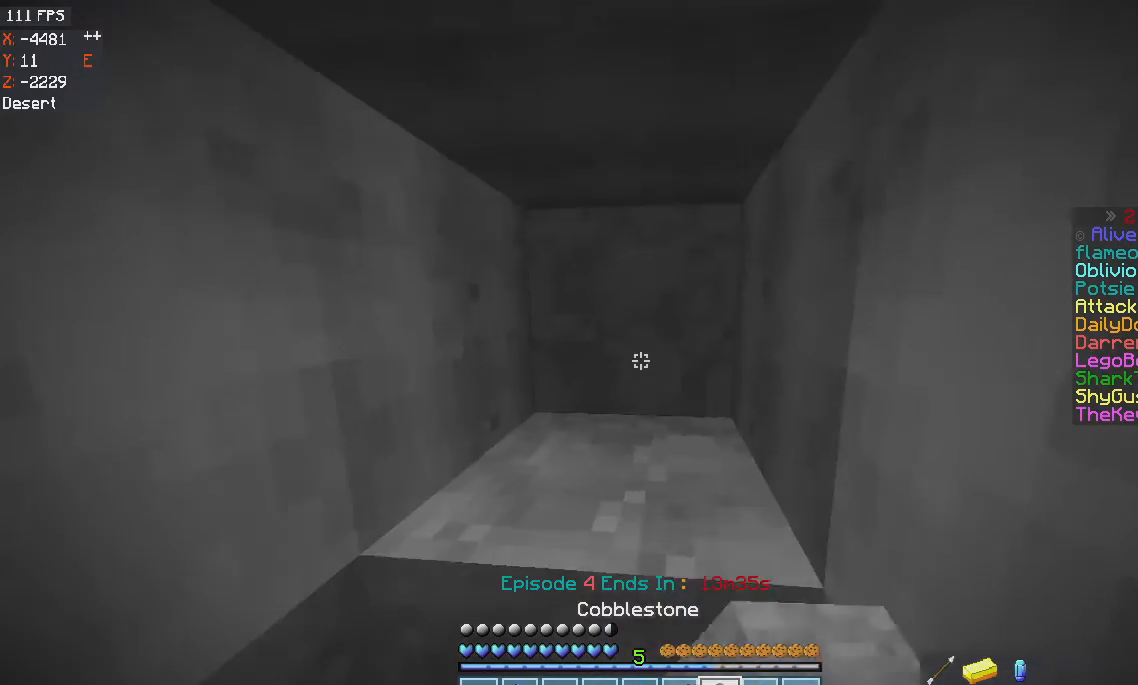
{"keys": ["s"], "mouse": [], "events": [[34, "s", "down"], [101, "mouse_right", "down"], [167, "a", "down"], [267, "mouse_right", "up"], [334, "a", "up"]]}
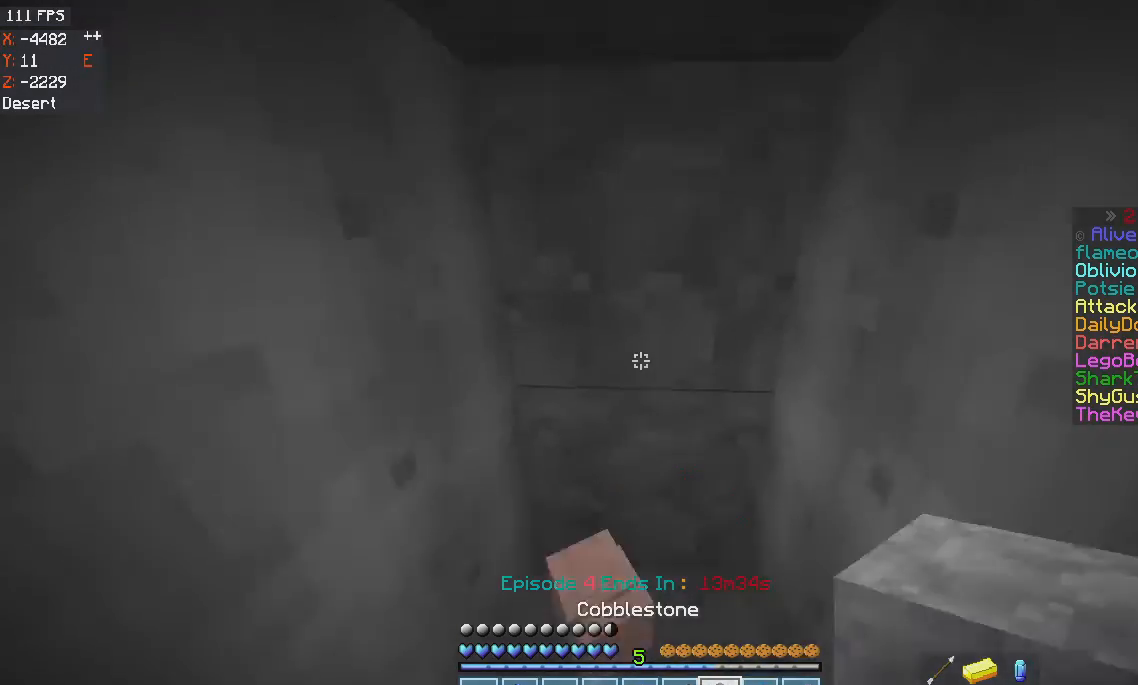
{"keys": [], "mouse": ["right"], "events": [[367, "mouse_right", "down"], [500, "s", "up"]]}
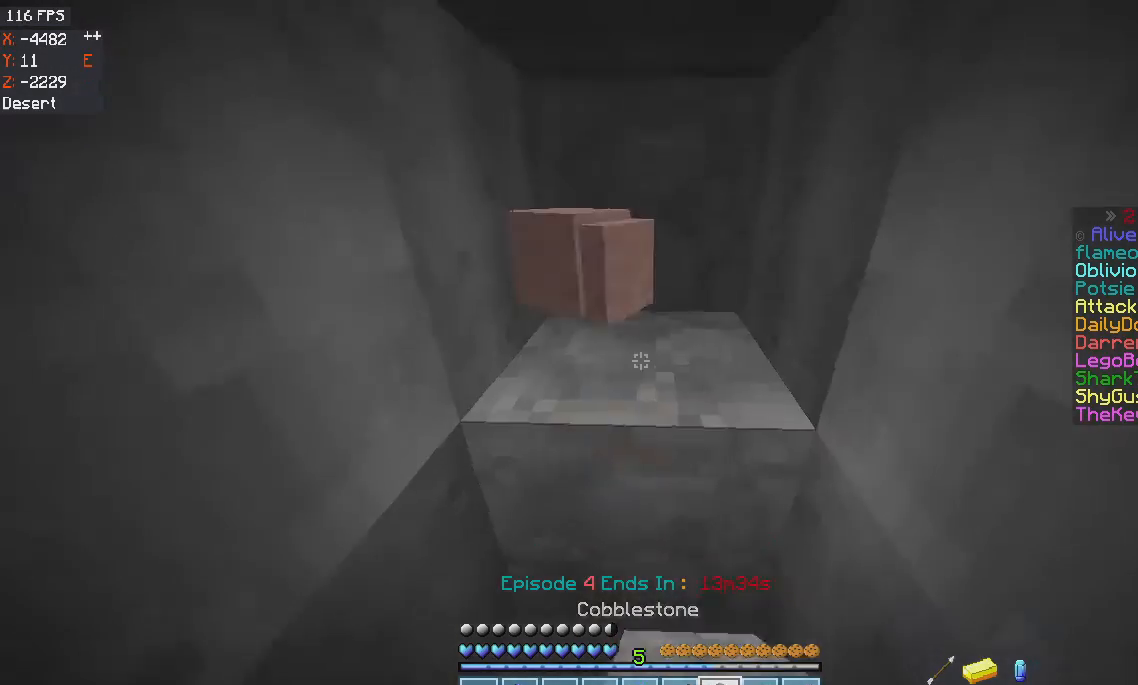
{"keys": [], "mouse": [], "events": [[34, "mouse_right", "up"], [134, "mouse_right", "down"], [334, "mouse_right", "up"]]}
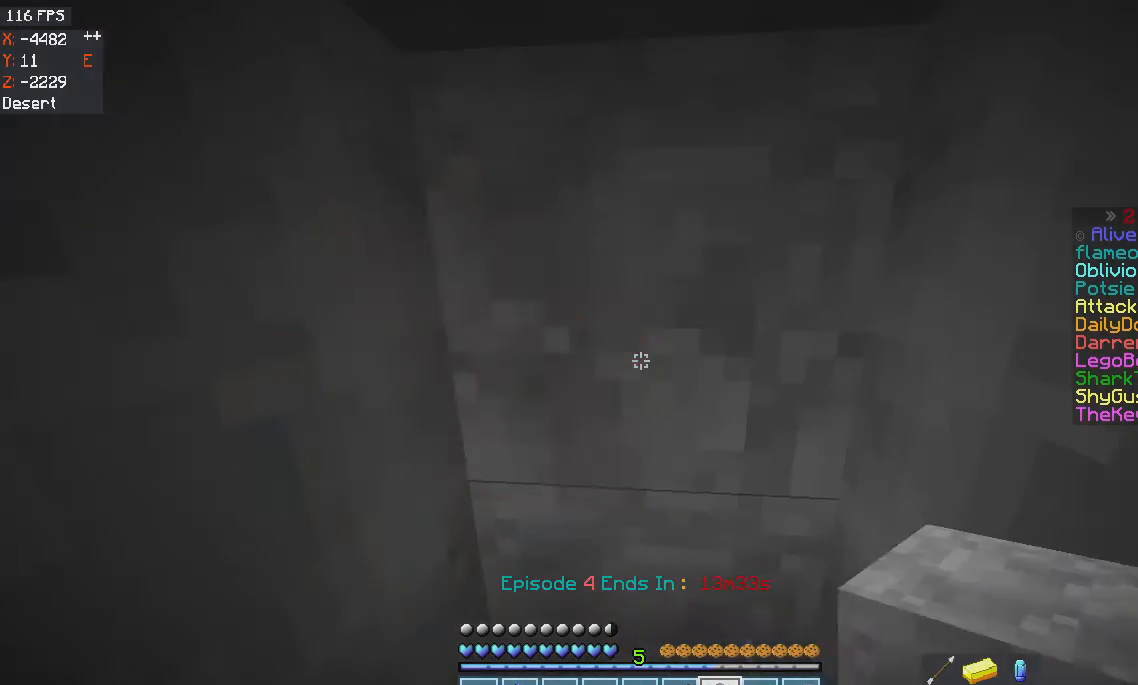
{"keys": [], "mouse": ["left"], "events": [[500, "mouse_left", "down"]]}
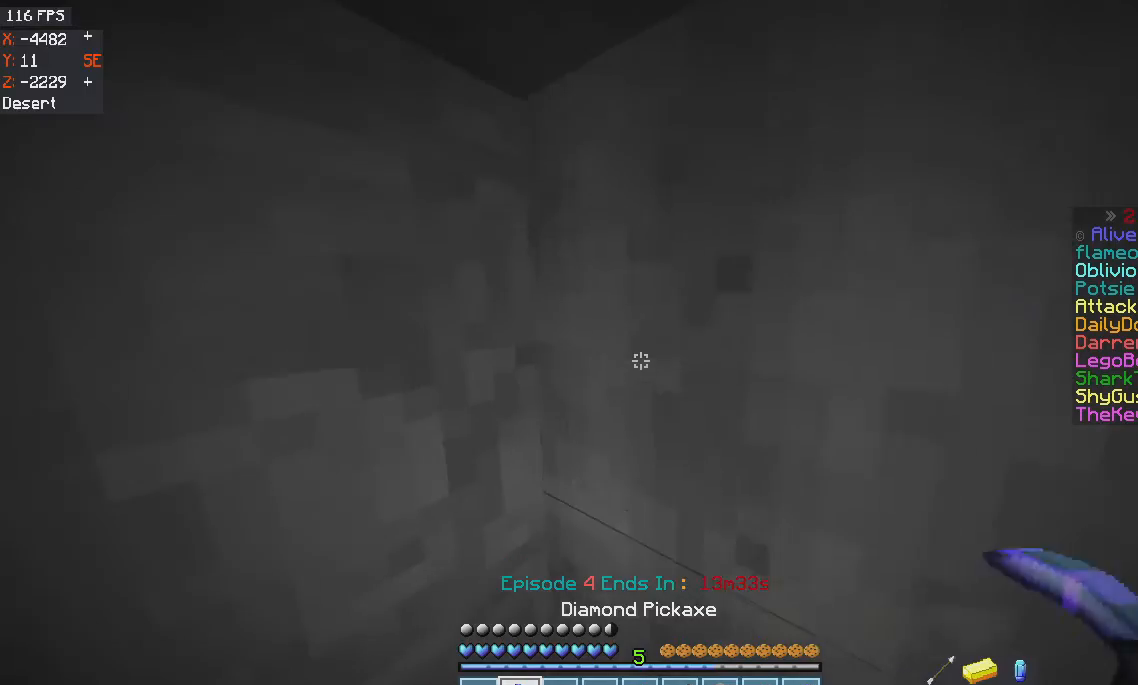
{"keys": [], "mouse": ["left"], "events": []}
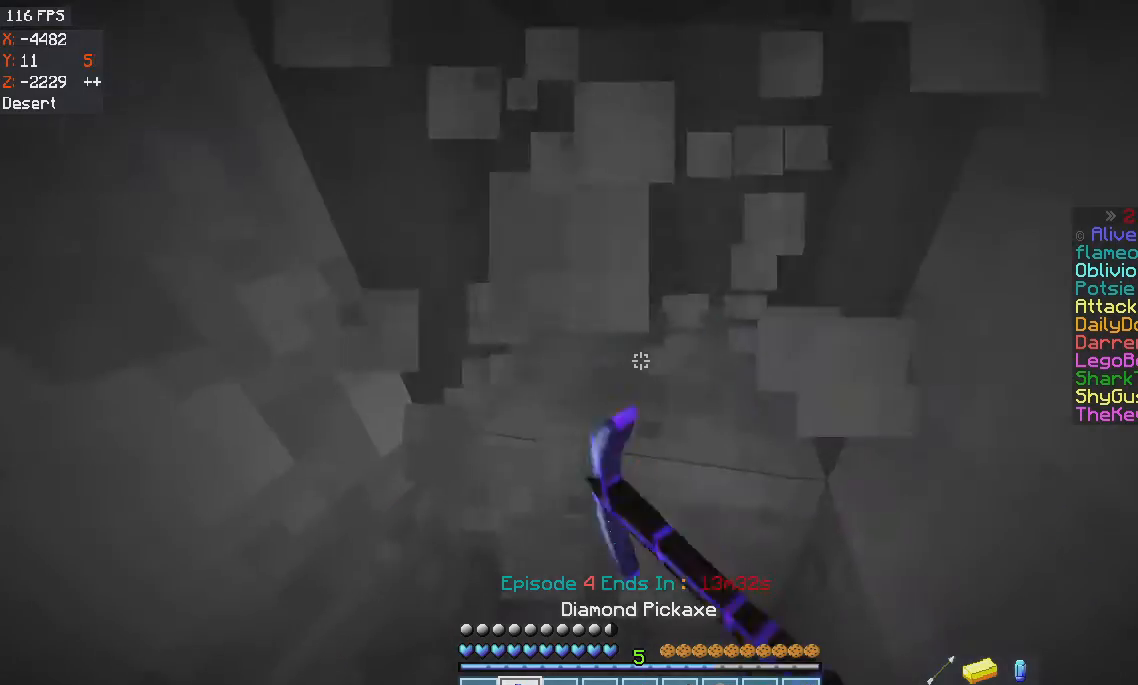
{"keys": [], "mouse": ["left"], "events": []}
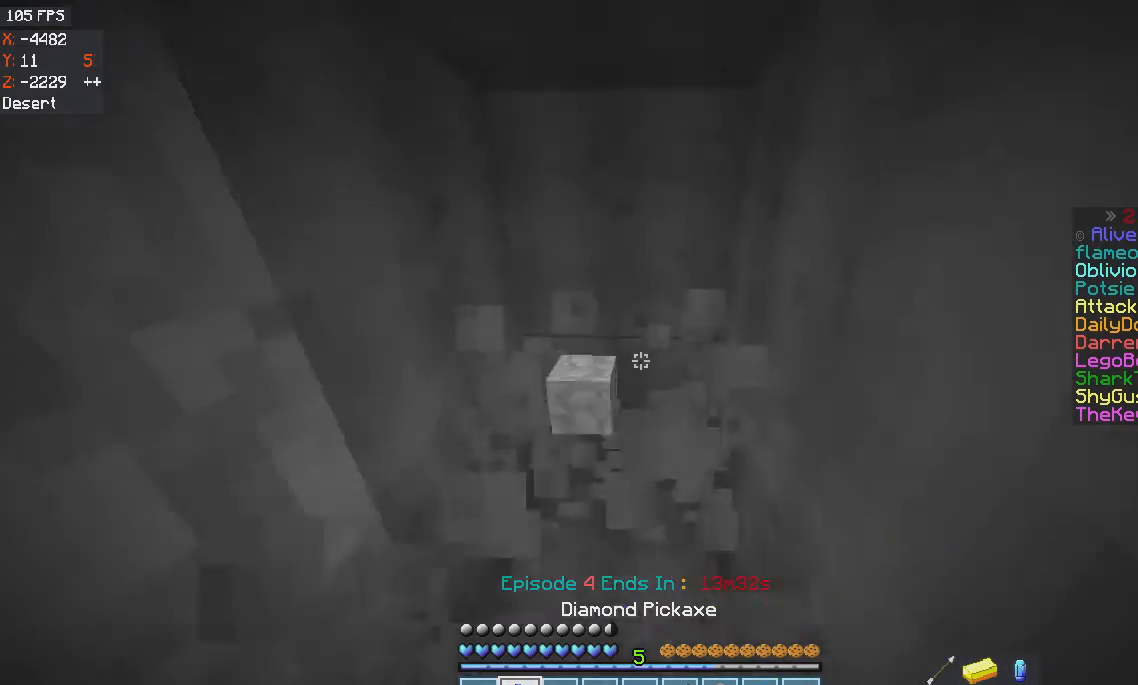
{"keys": [], "mouse": ["left"], "events": [[34, "w", "down"], [501, "w", "up"]]}
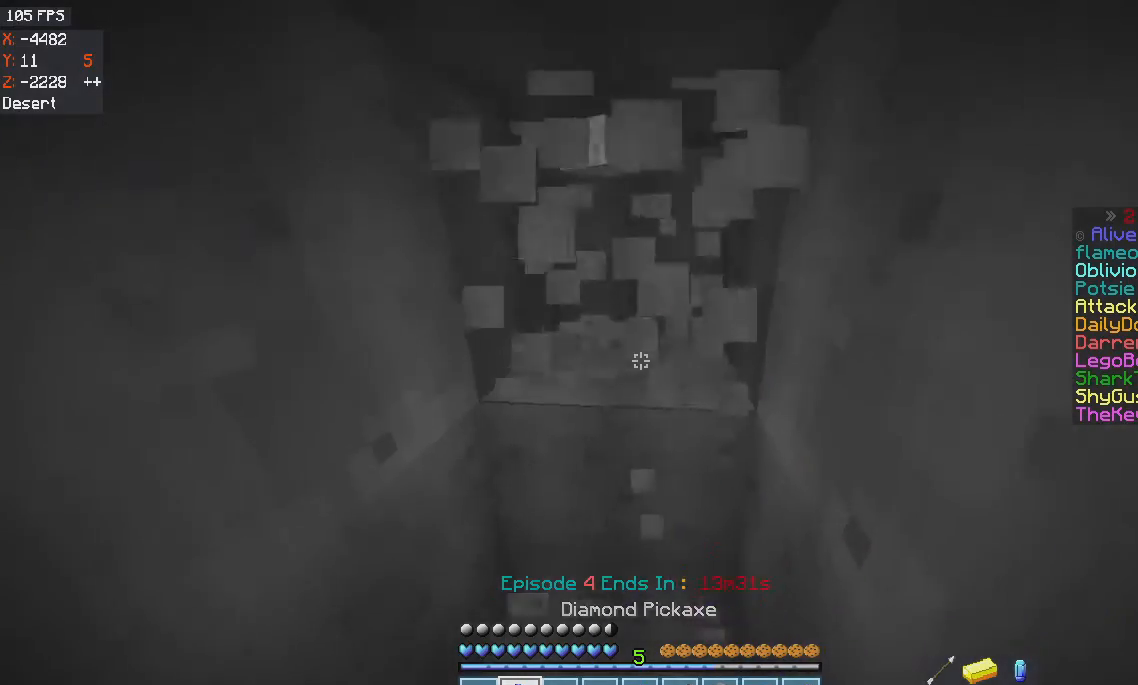
{"keys": ["w"], "mouse": ["left"], "events": [[300, "w", "down"]]}
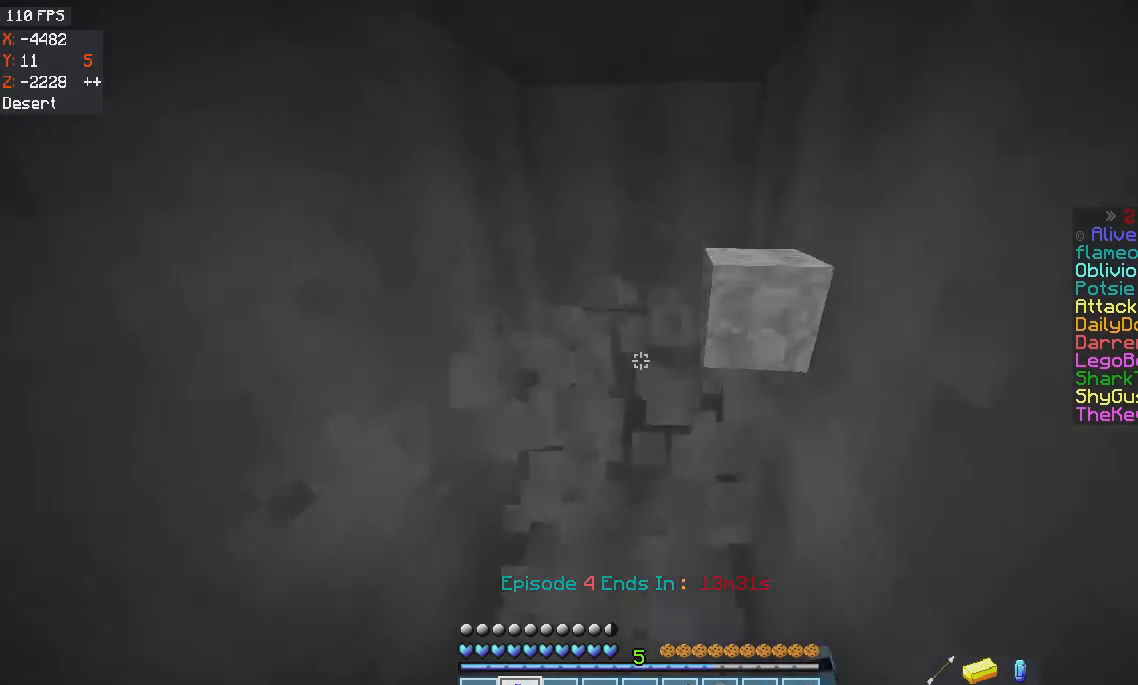
{"keys": ["d"], "mouse": [], "events": [[67, "d", "down"], [201, "mouse_left", "up"], [267, "w", "up"]]}
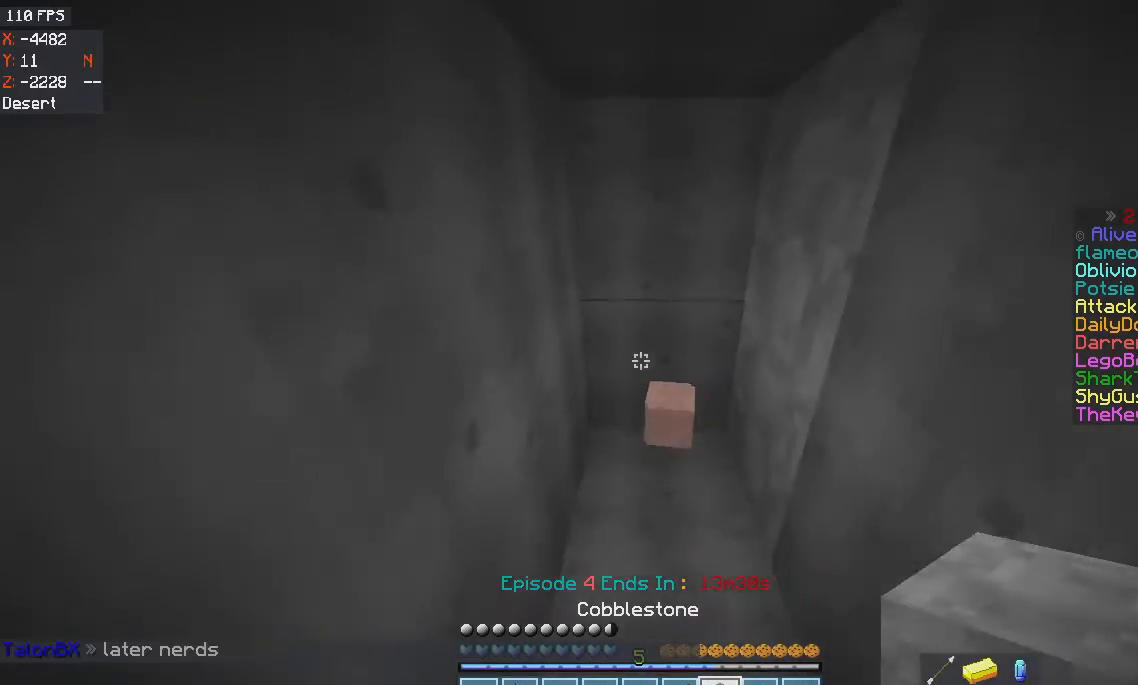
{"keys": [], "mouse": ["right"], "events": [[67, "d", "up"], [434, "mouse_right", "down"]]}
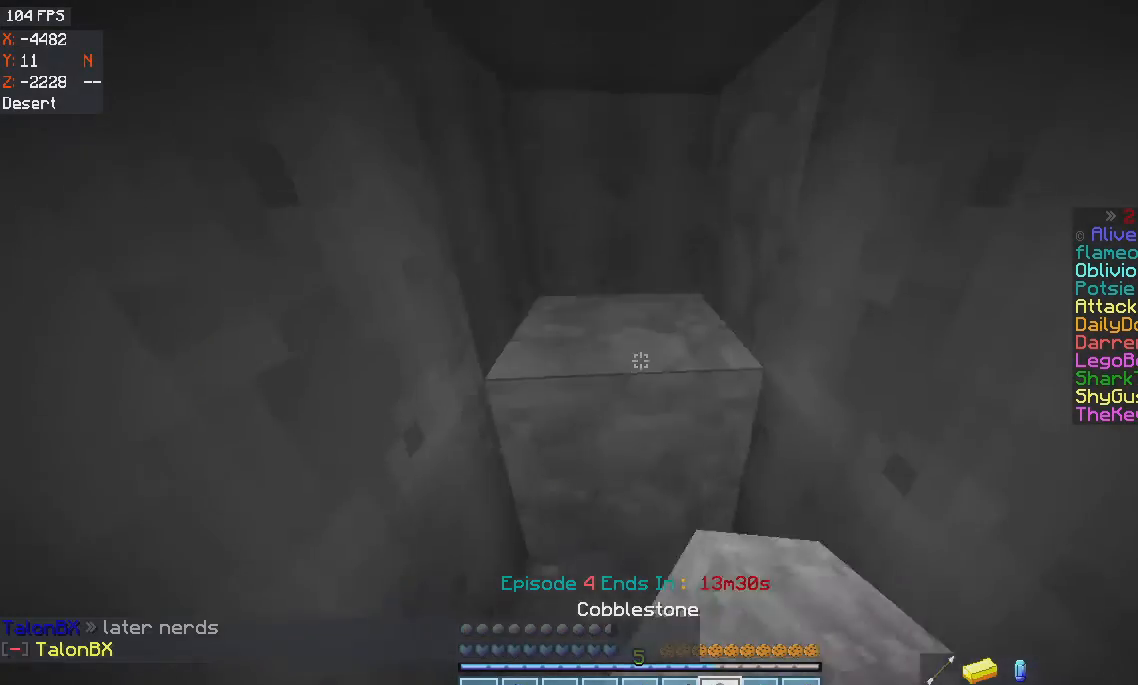
{"keys": ["s"], "mouse": ["right"], "events": [[234, "s", "down"], [301, "mouse_right", "up"], [434, "mouse_right", "down"]]}
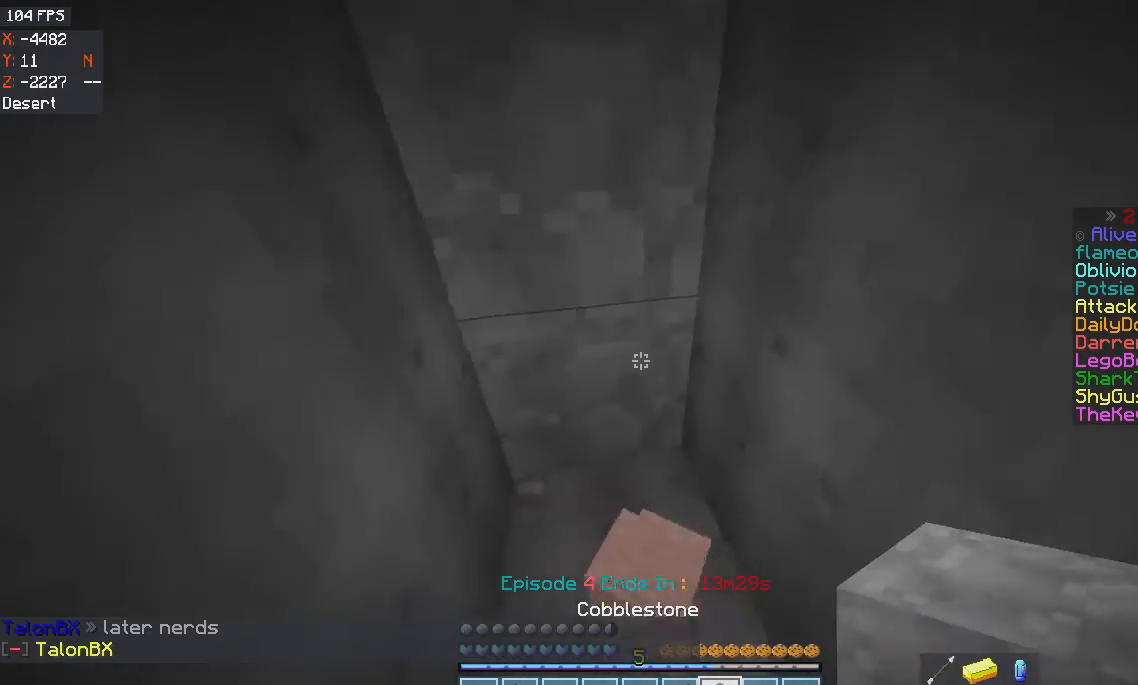
{"keys": [], "mouse": [], "events": [[300, "mouse_right", "up"], [300, "s", "up"]]}
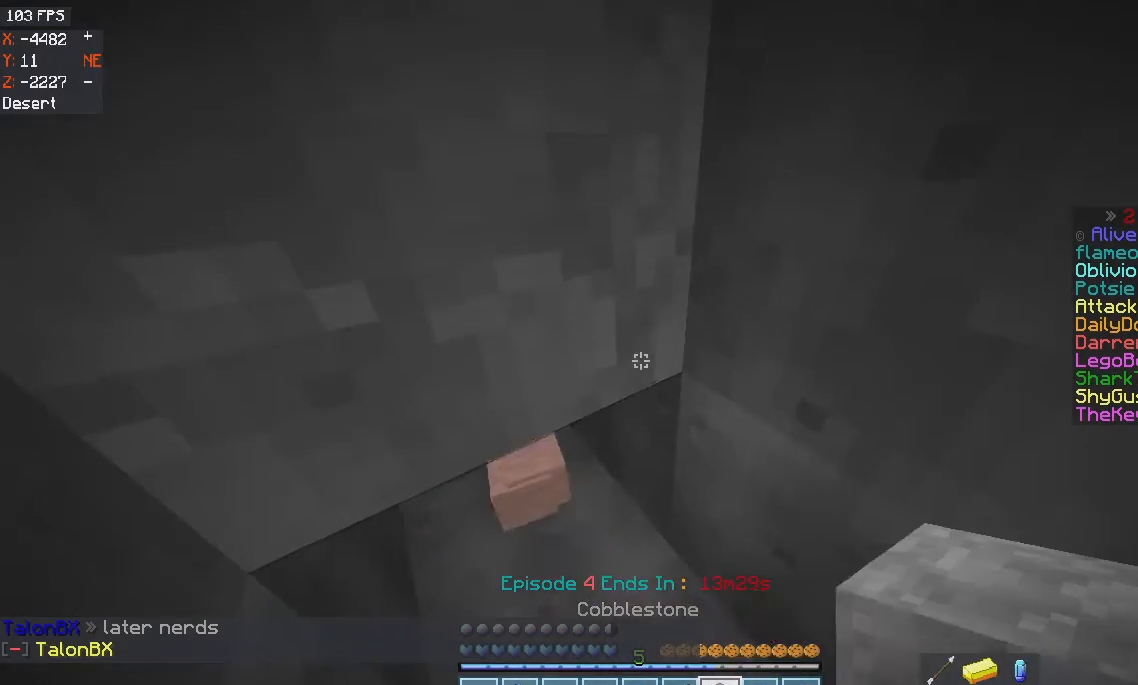
{"keys": [], "mouse": ["right"], "events": [[334, "mouse_right", "down"]]}
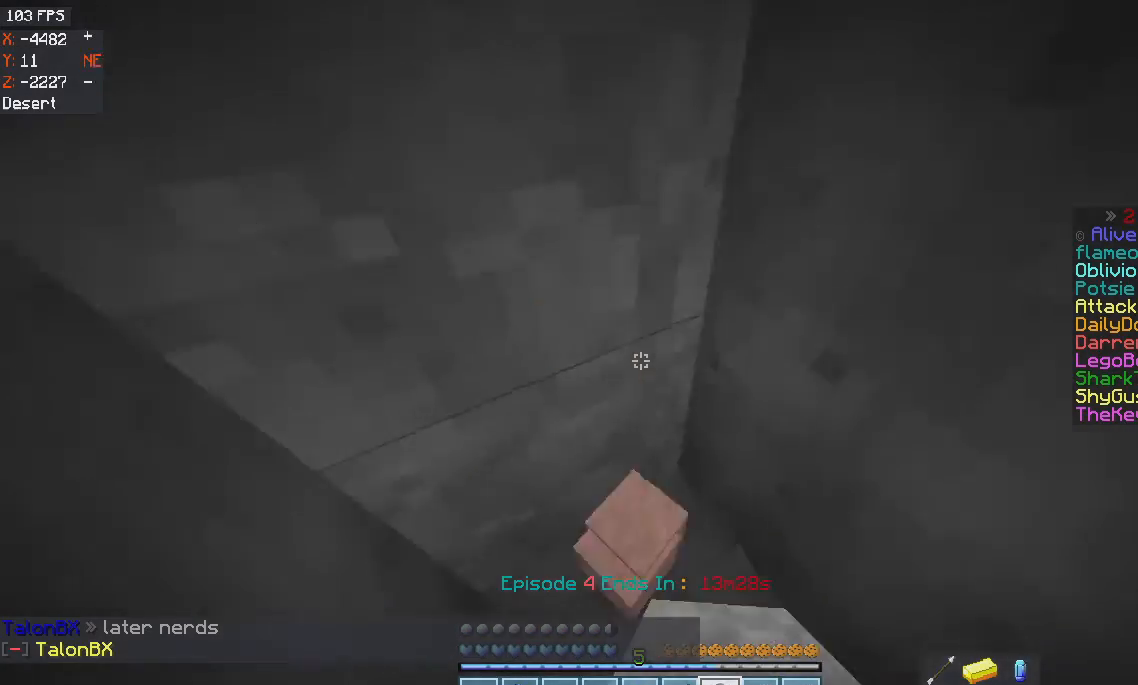
{"keys": [], "mouse": [], "events": [[33, "mouse_right", "up"]]}
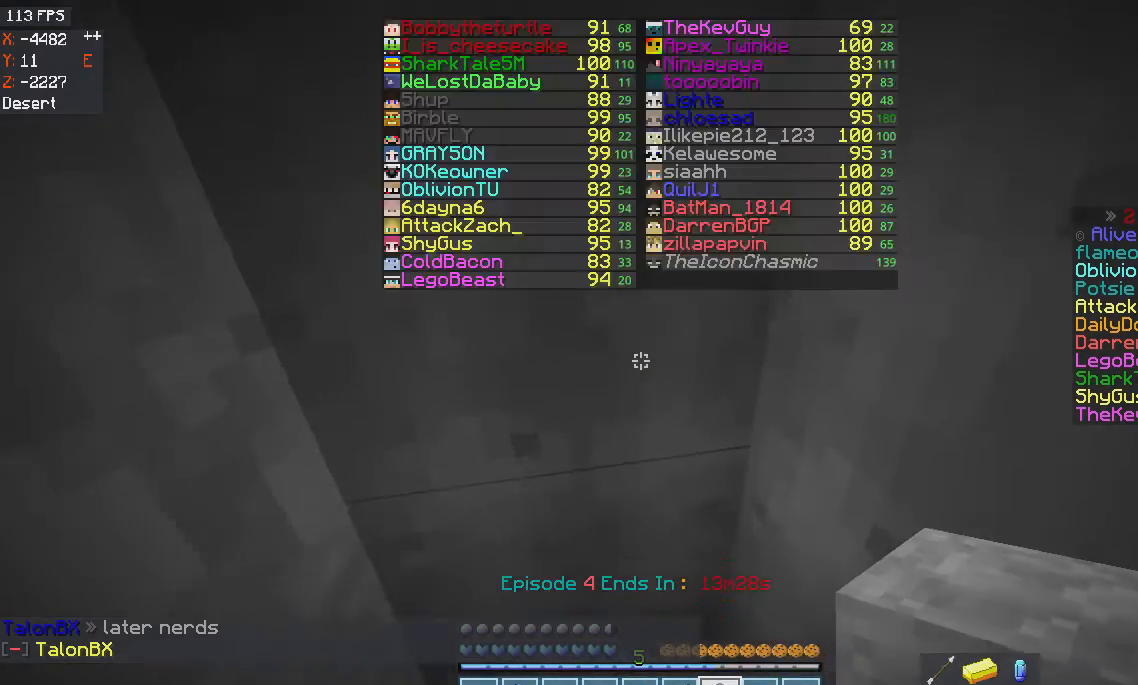
{"keys": [], "mouse": [], "events": []}